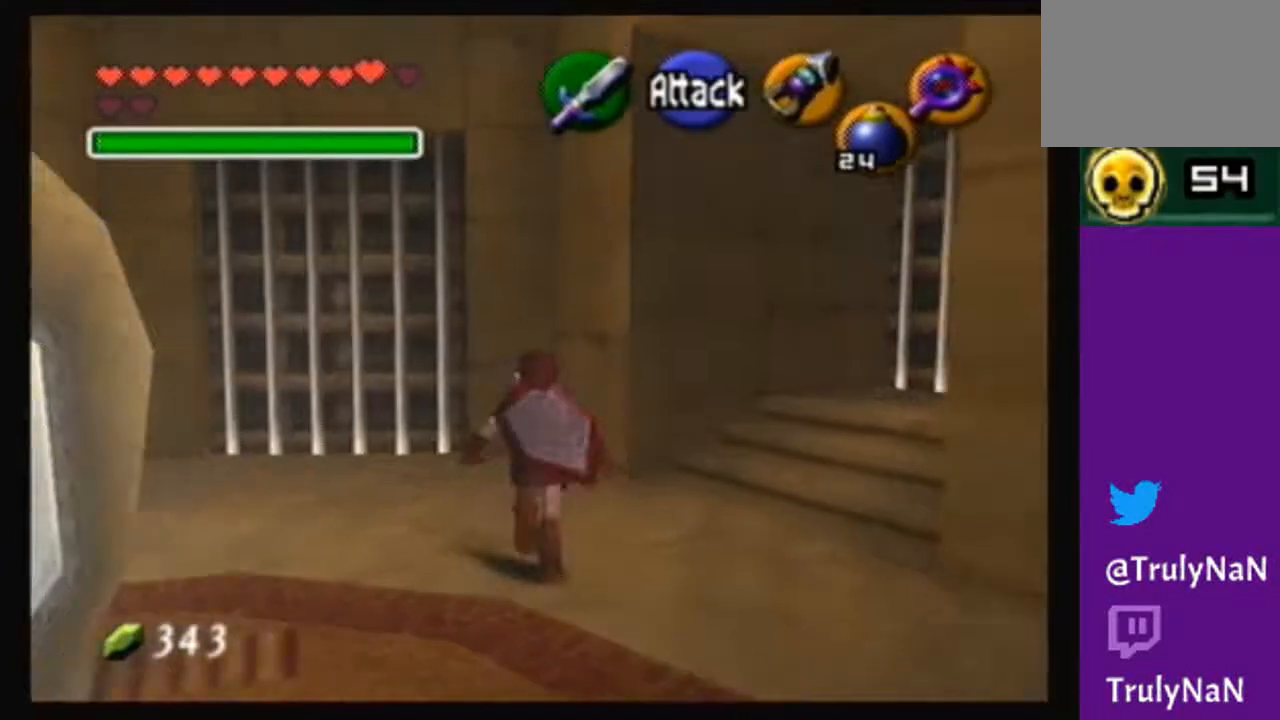
Gameplay with a controller (Nintendo layout); each line is a JSON object with the inputs held at the frame after it. "events" lists button and stick changes between this image and that frame as [ms after this image, input, new state], when the widget could be followed in between. Not read: L3 R3.
{"buttons": [], "left_stick": "up", "right_stick": "center", "events": [[133, "left_stick", "up-right"], [500, "left_stick", "up"]]}
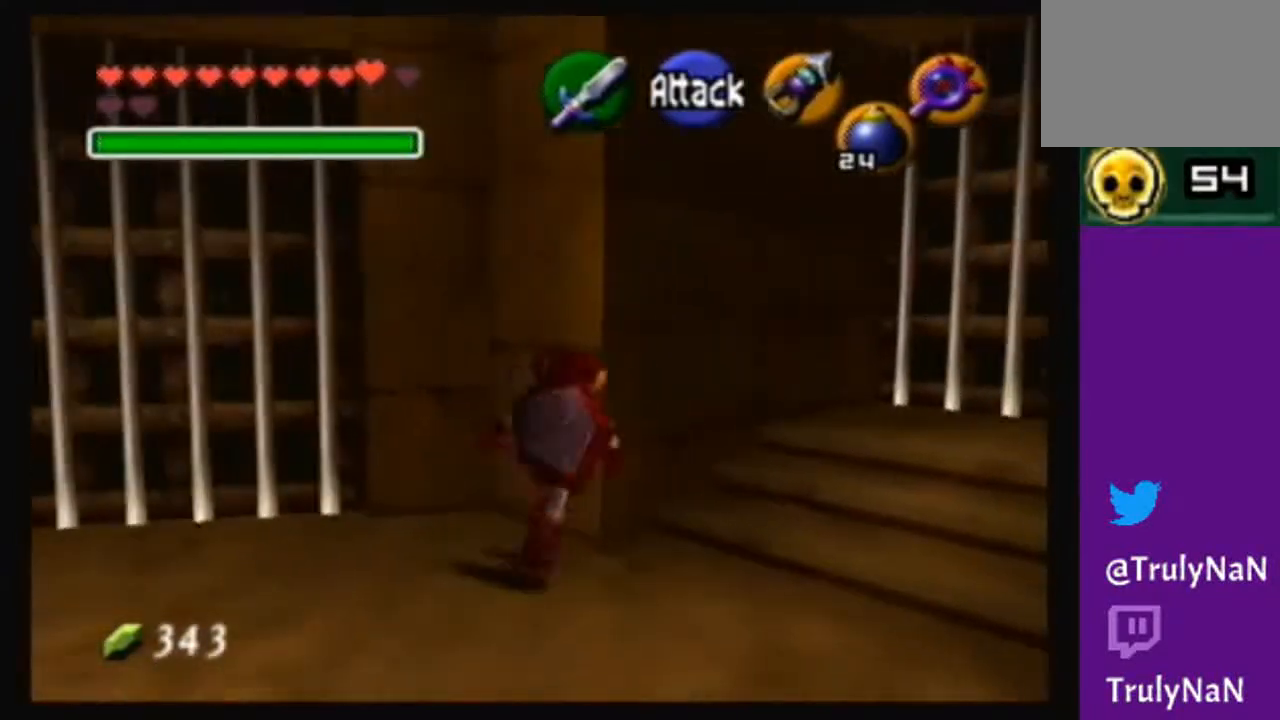
{"buttons": [], "left_stick": "center", "right_stick": "center", "events": [[267, "left_stick", "center"]]}
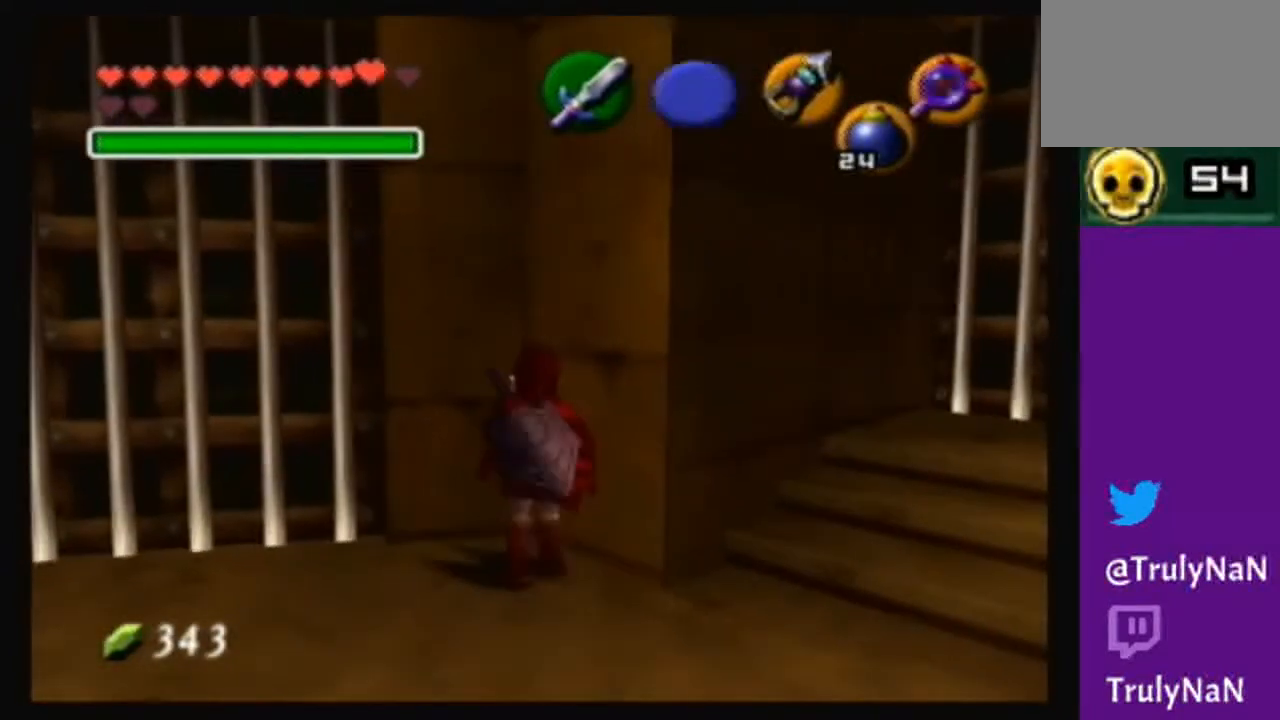
{"buttons": [], "left_stick": "center", "right_stick": "center", "events": []}
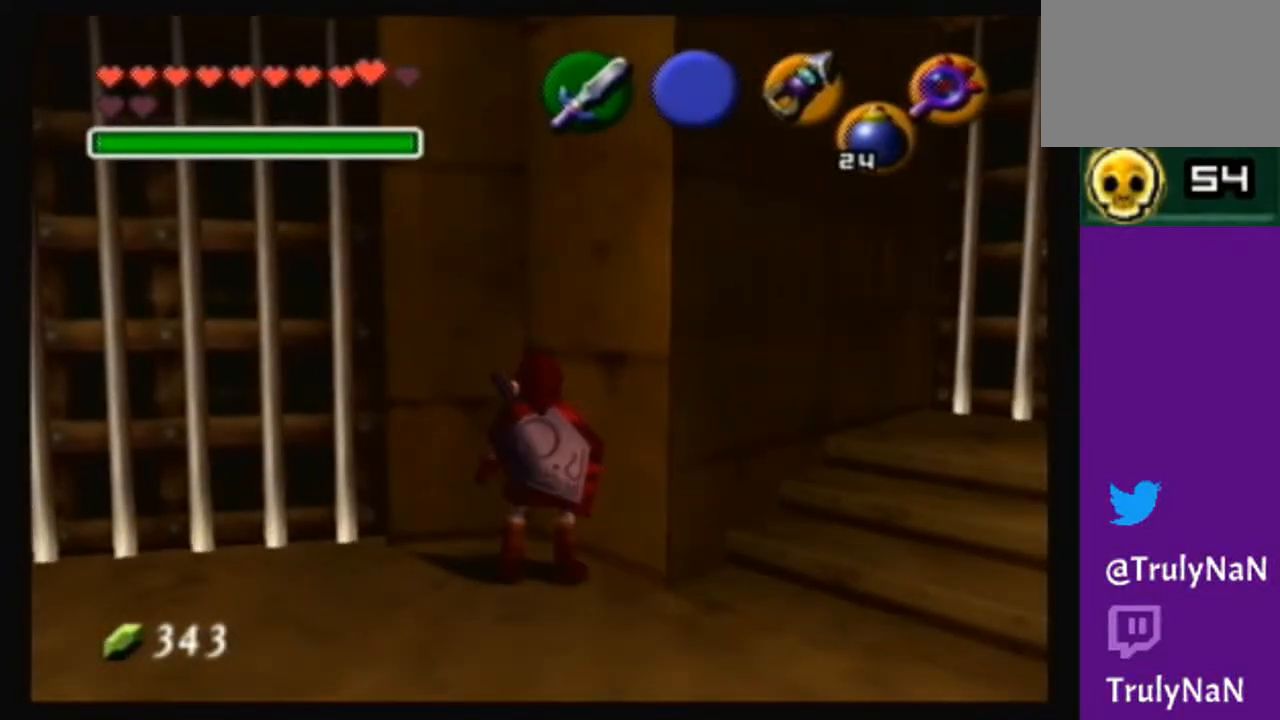
{"buttons": [], "left_stick": "center", "right_stick": "center", "events": []}
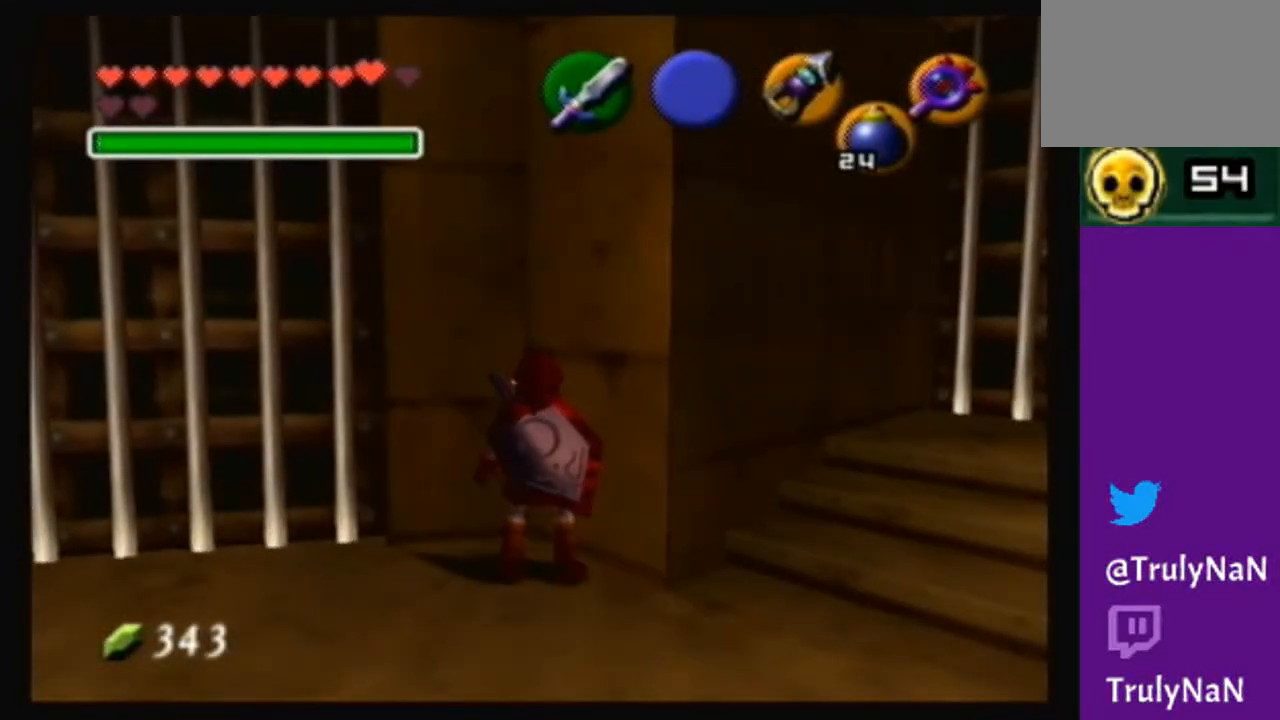
{"buttons": [], "left_stick": "down-right", "right_stick": "center", "events": [[33, "left_stick", "up-left"], [200, "left_stick", "center"], [434, "left_stick", "down-right"]]}
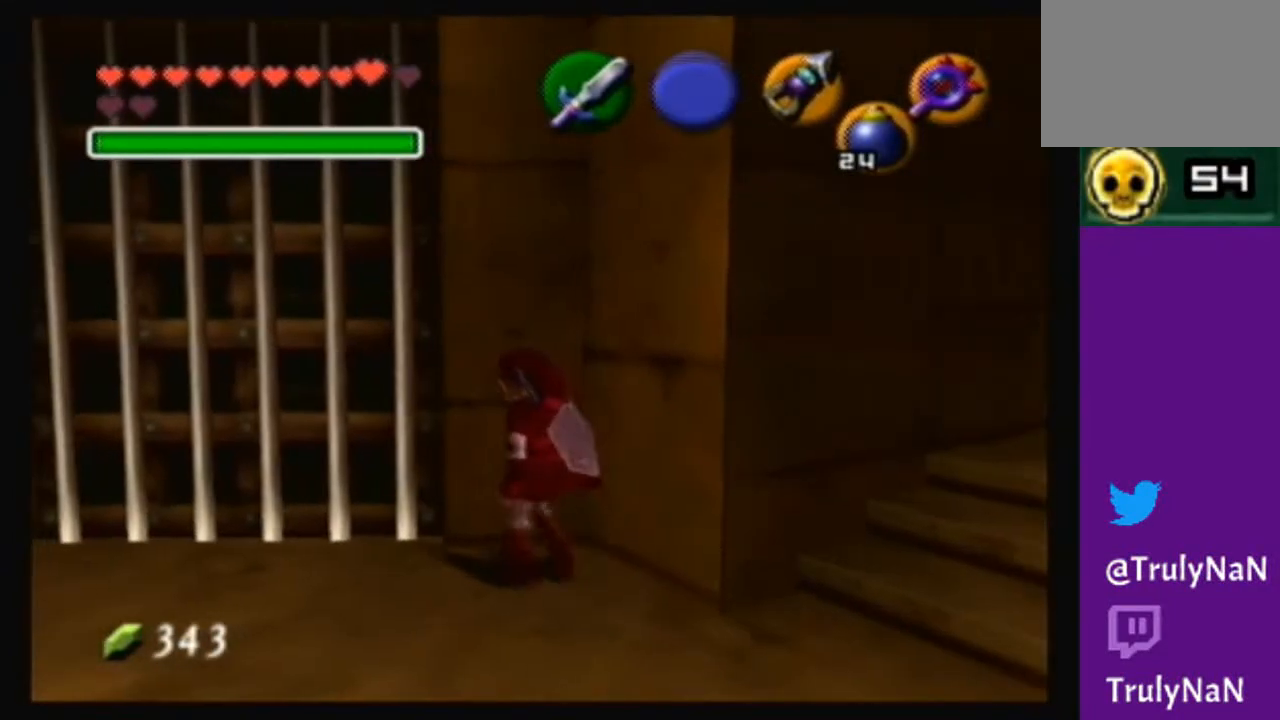
{"buttons": [], "left_stick": "up", "right_stick": "center", "events": [[167, "left_stick", "center"], [434, "left_stick", "up"]]}
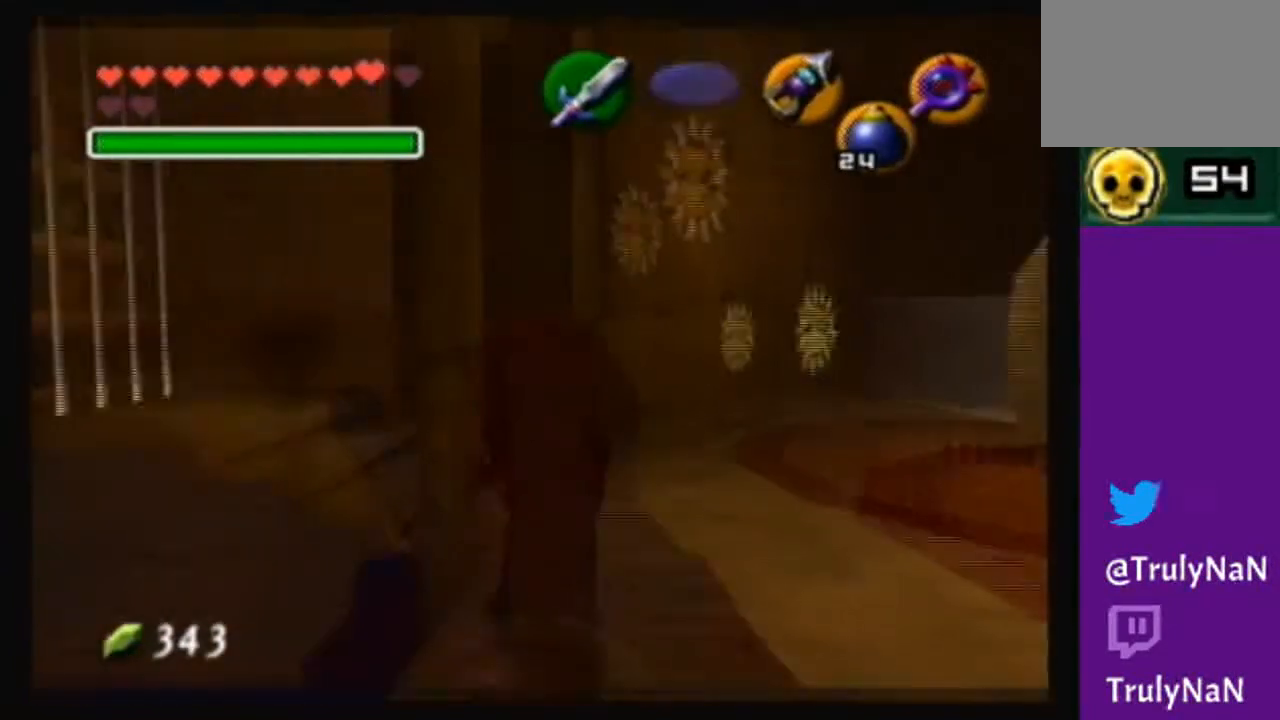
{"buttons": [], "left_stick": "center", "right_stick": "center", "events": [[233, "left_stick", "right"], [434, "left_stick", "center"]]}
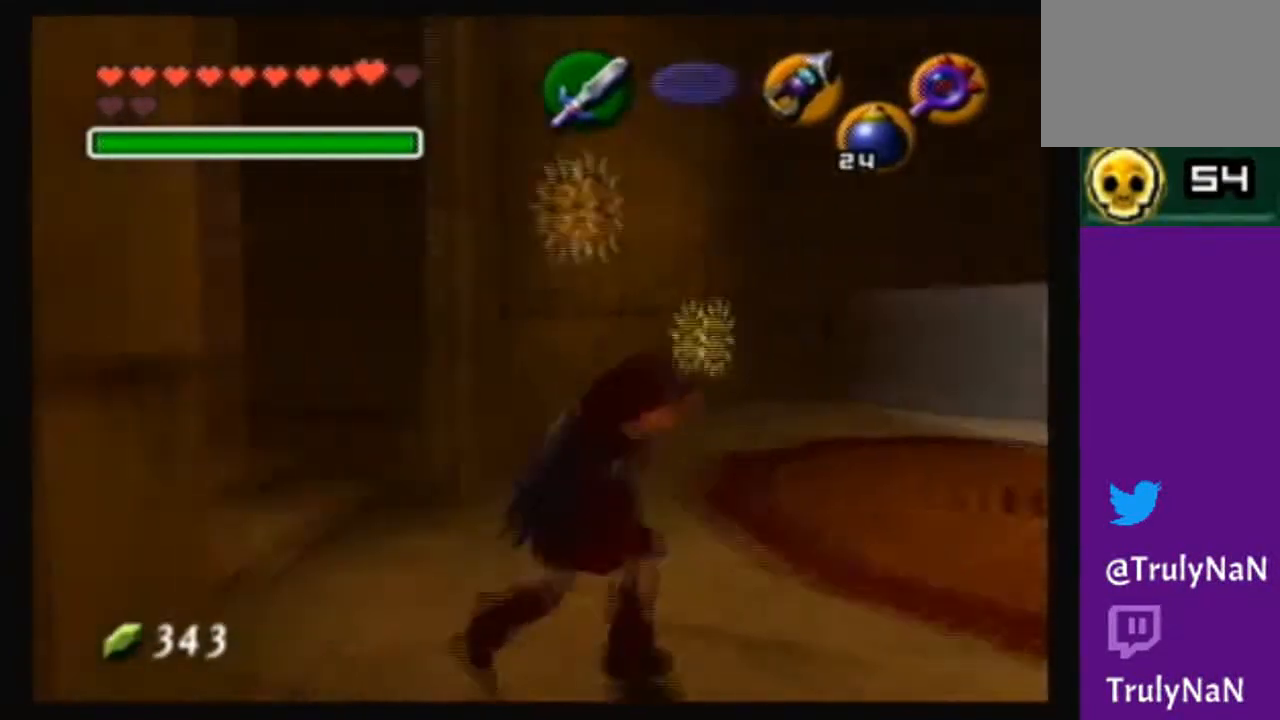
{"buttons": [], "left_stick": "up-right", "right_stick": "center", "events": [[367, "left_stick", "up"], [467, "left_stick", "up-right"]]}
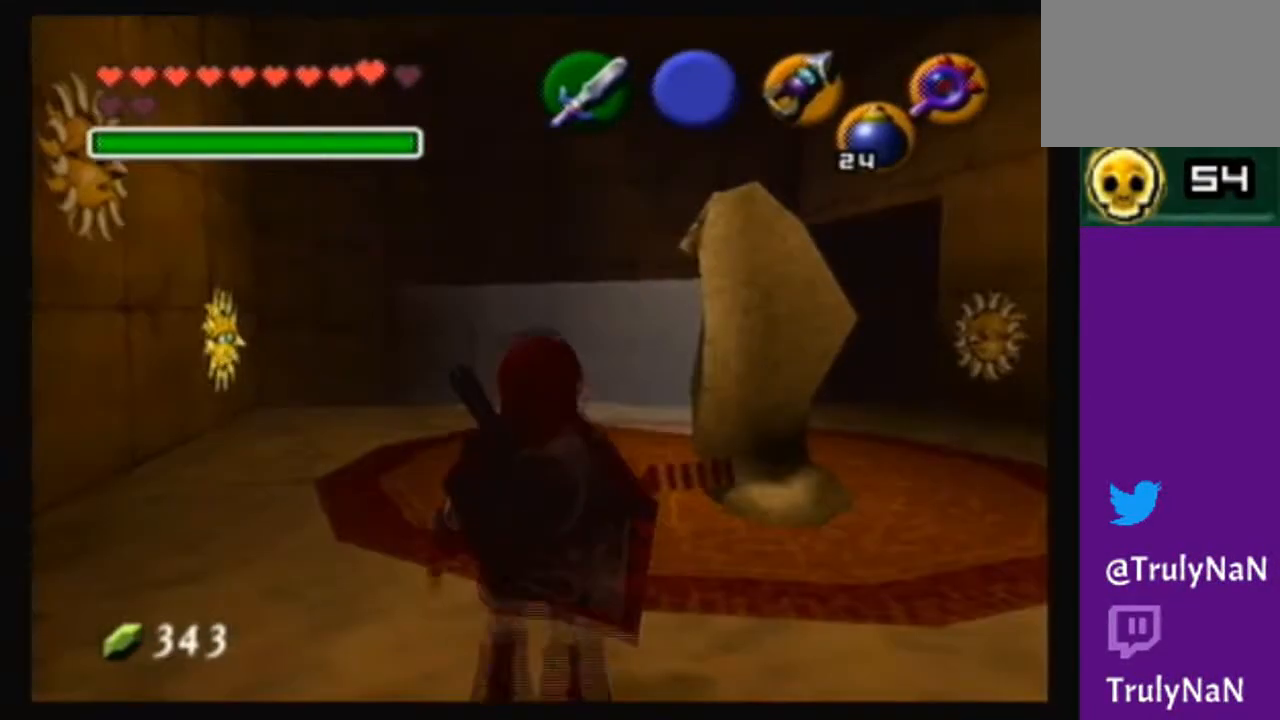
{"buttons": [], "left_stick": "up-left", "right_stick": "center", "events": [[167, "left_stick", "up"], [434, "left_stick", "up-left"]]}
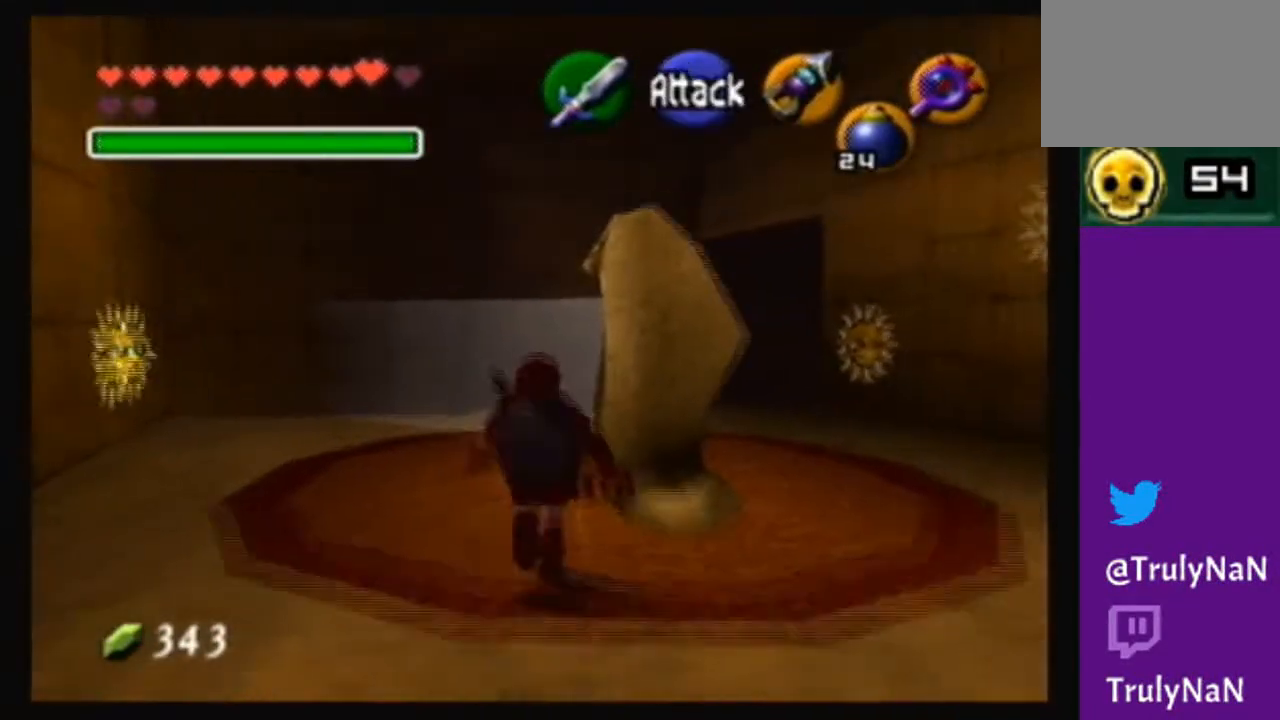
{"buttons": [], "left_stick": "up-right", "right_stick": "center", "events": [[167, "left_stick", "up"], [434, "left_stick", "up-right"]]}
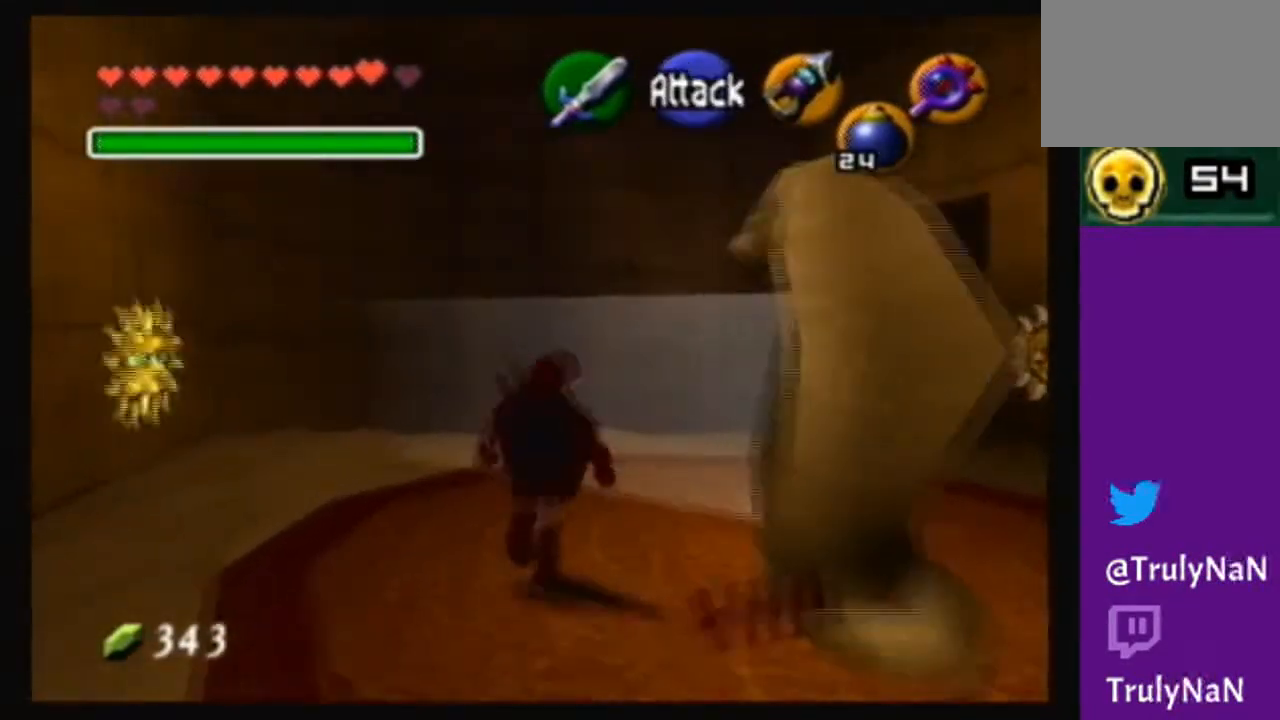
{"buttons": [], "left_stick": "up-left", "right_stick": "center", "events": [[133, "left_stick", "center"], [300, "left_stick", "up"], [467, "left_stick", "up-left"]]}
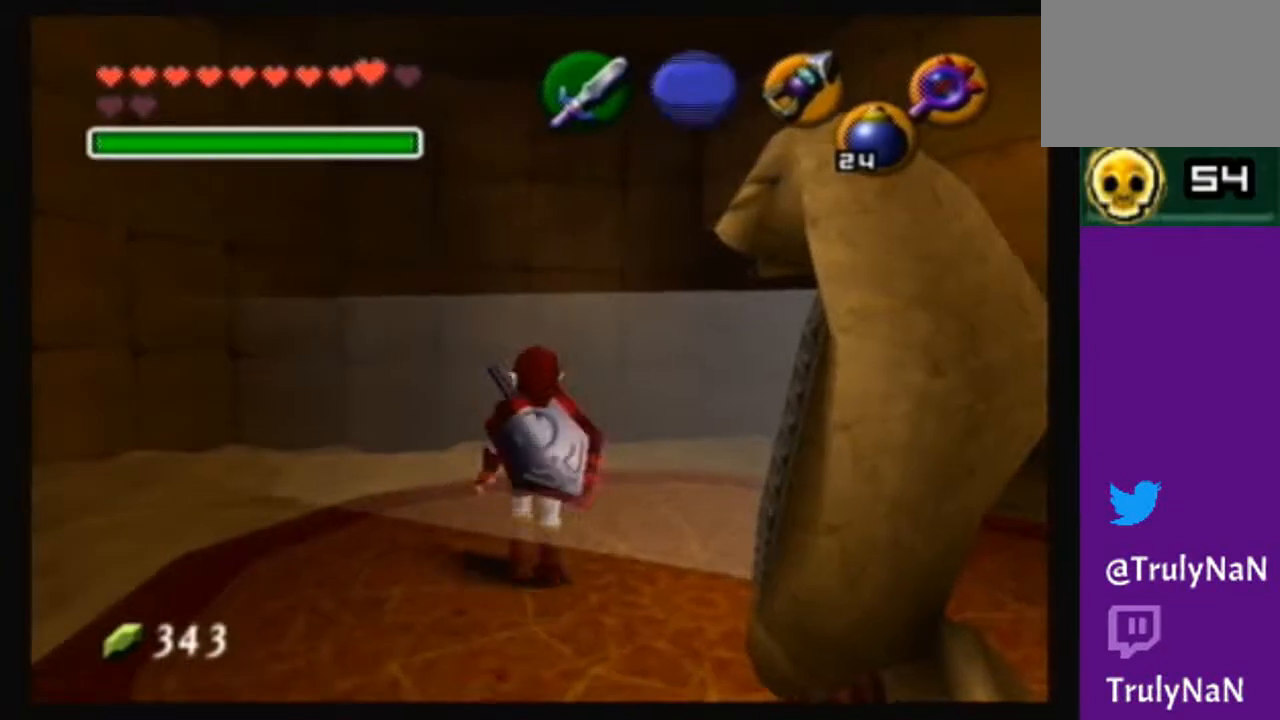
{"buttons": [], "left_stick": "up", "right_stick": "center", "events": [[434, "left_stick", "up"]]}
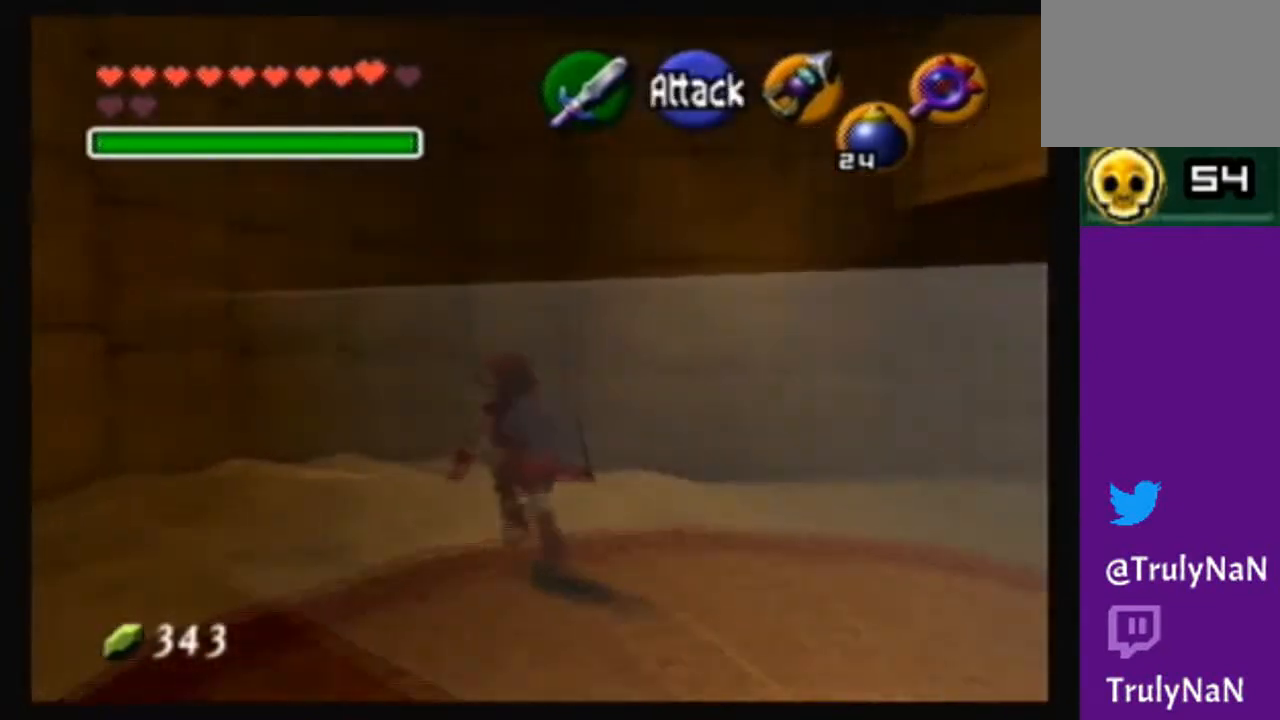
{"buttons": [], "left_stick": "up", "right_stick": "center", "events": []}
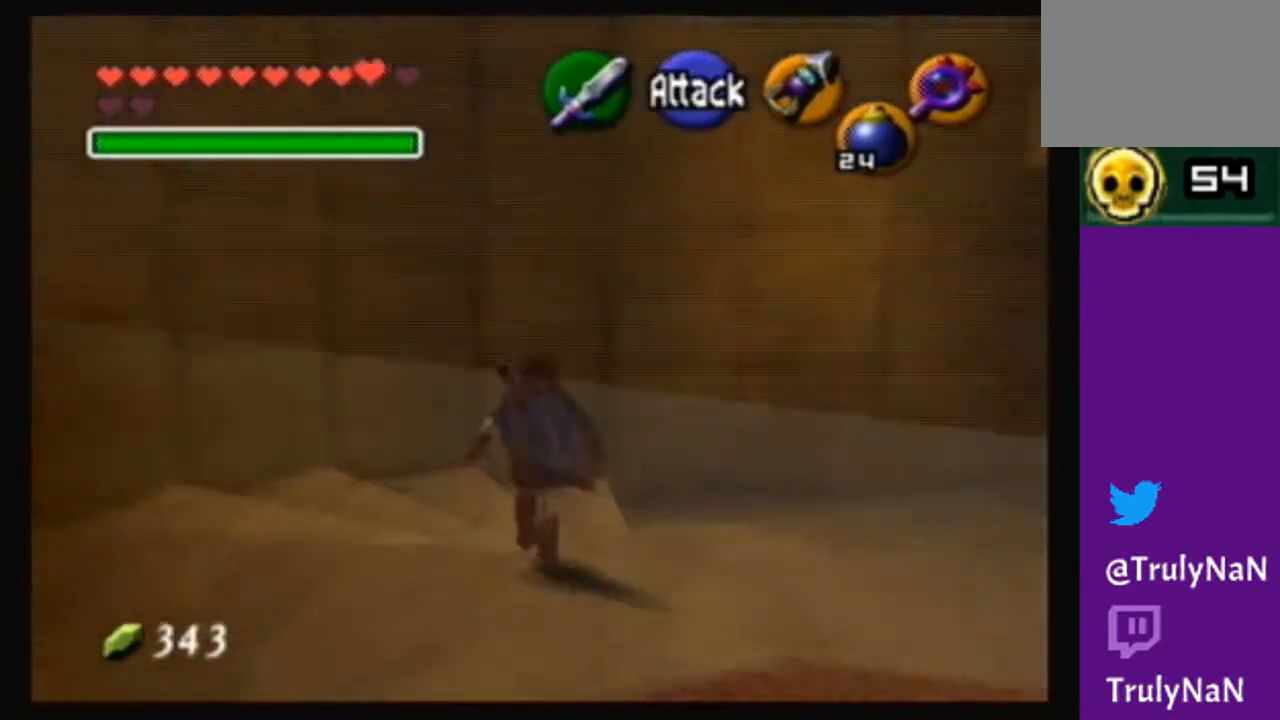
{"buttons": [], "left_stick": "center", "right_stick": "center", "events": [[234, "left_stick", "up-right"], [334, "left_stick", "right"], [467, "left_stick", "center"]]}
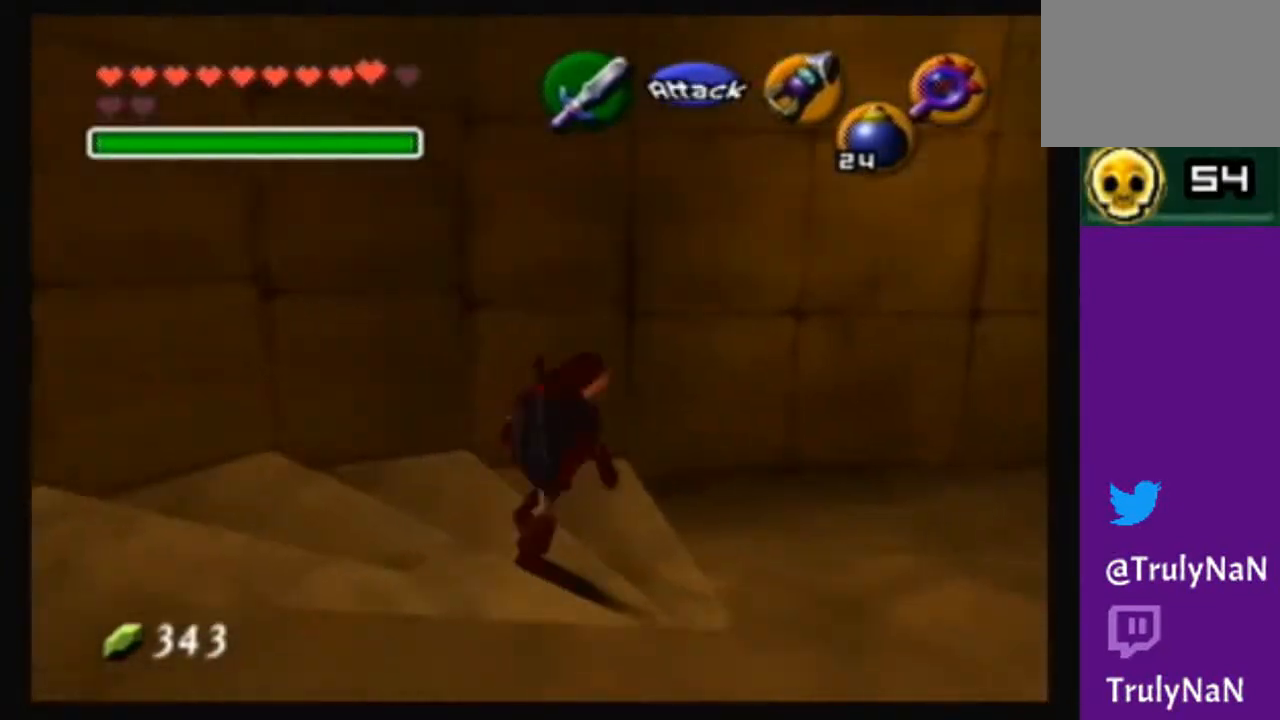
{"buttons": [], "left_stick": "up", "right_stick": "center", "events": [[334, "left_stick", "up"]]}
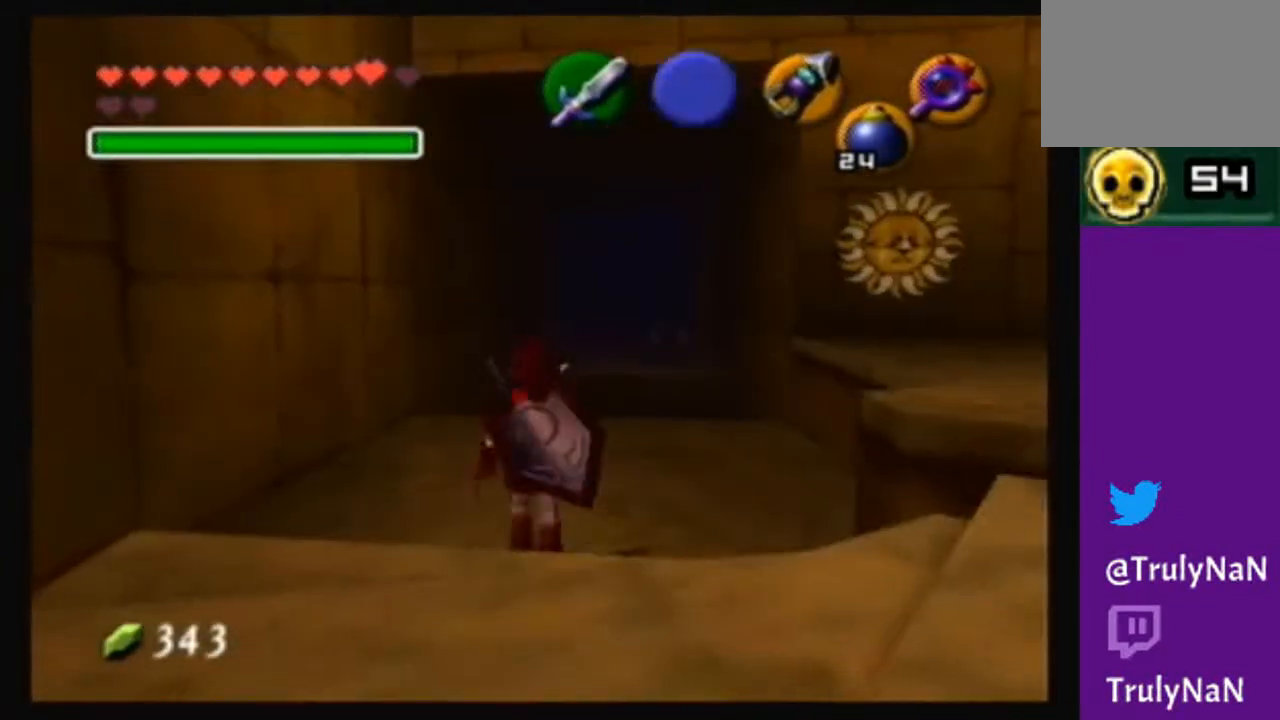
{"buttons": [], "left_stick": "up", "right_stick": "center", "events": [[133, "left_stick", "up-right"], [367, "left_stick", "up"]]}
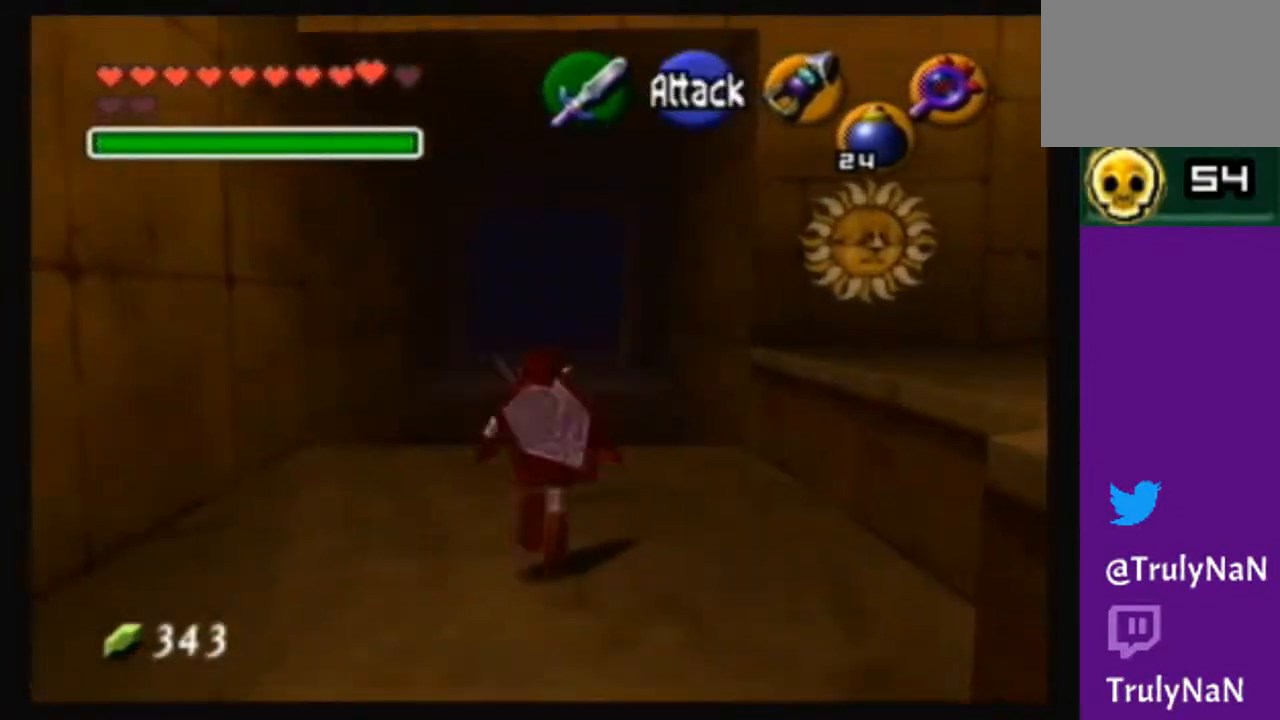
{"buttons": ["A"], "left_stick": "up", "right_stick": "center", "events": [[434, "A", "down"]]}
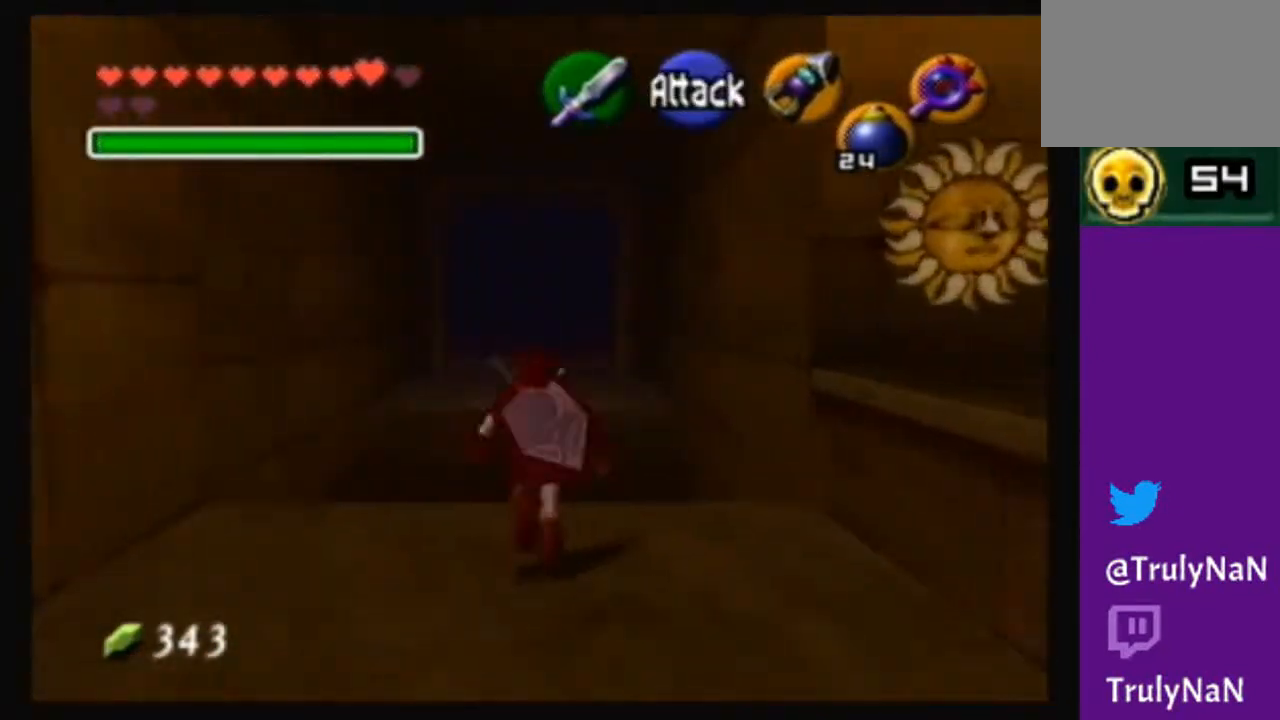
{"buttons": ["A"], "left_stick": "up", "right_stick": "center", "events": []}
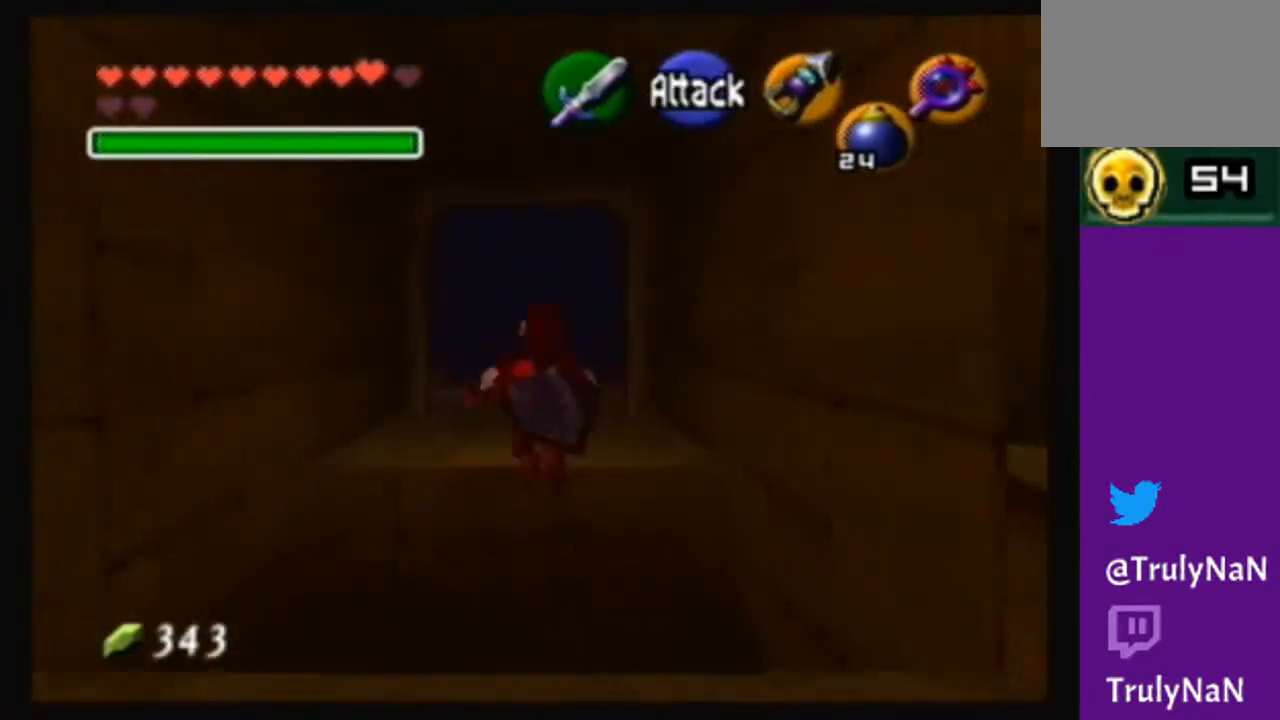
{"buttons": [], "left_stick": "up", "right_stick": "center", "events": [[301, "A", "up"]]}
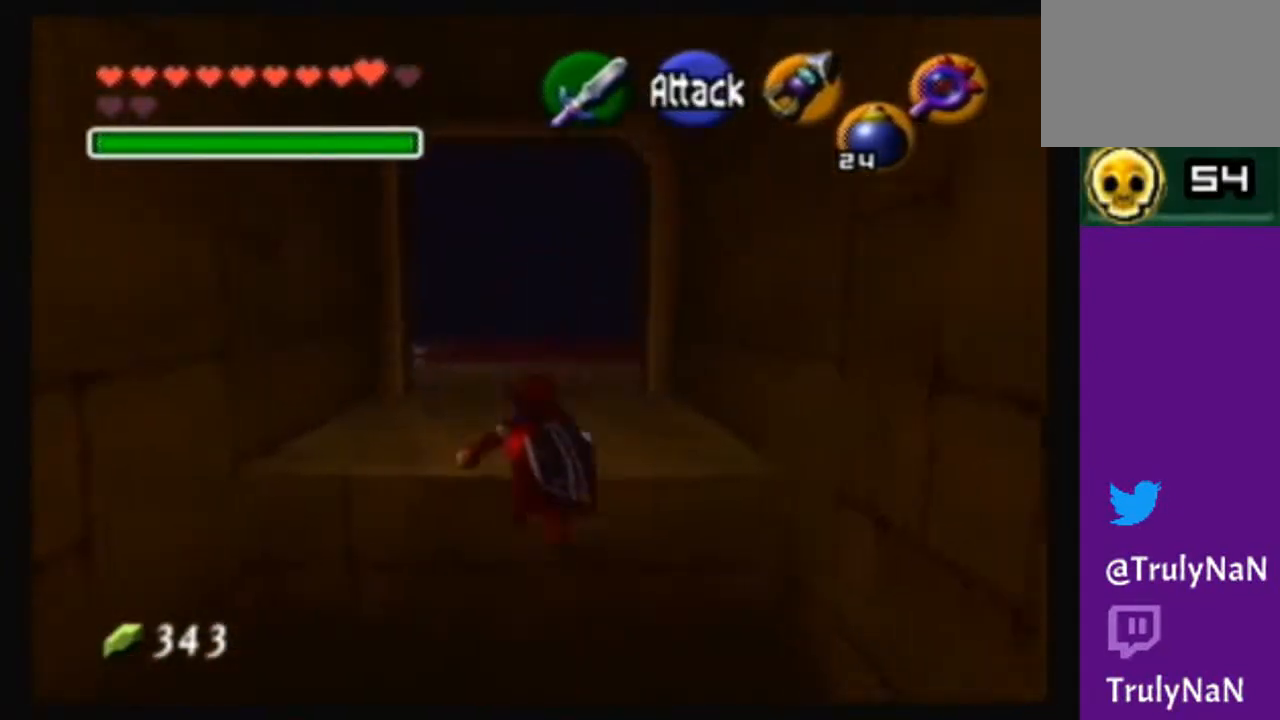
{"buttons": [], "left_stick": "up", "right_stick": "center", "events": []}
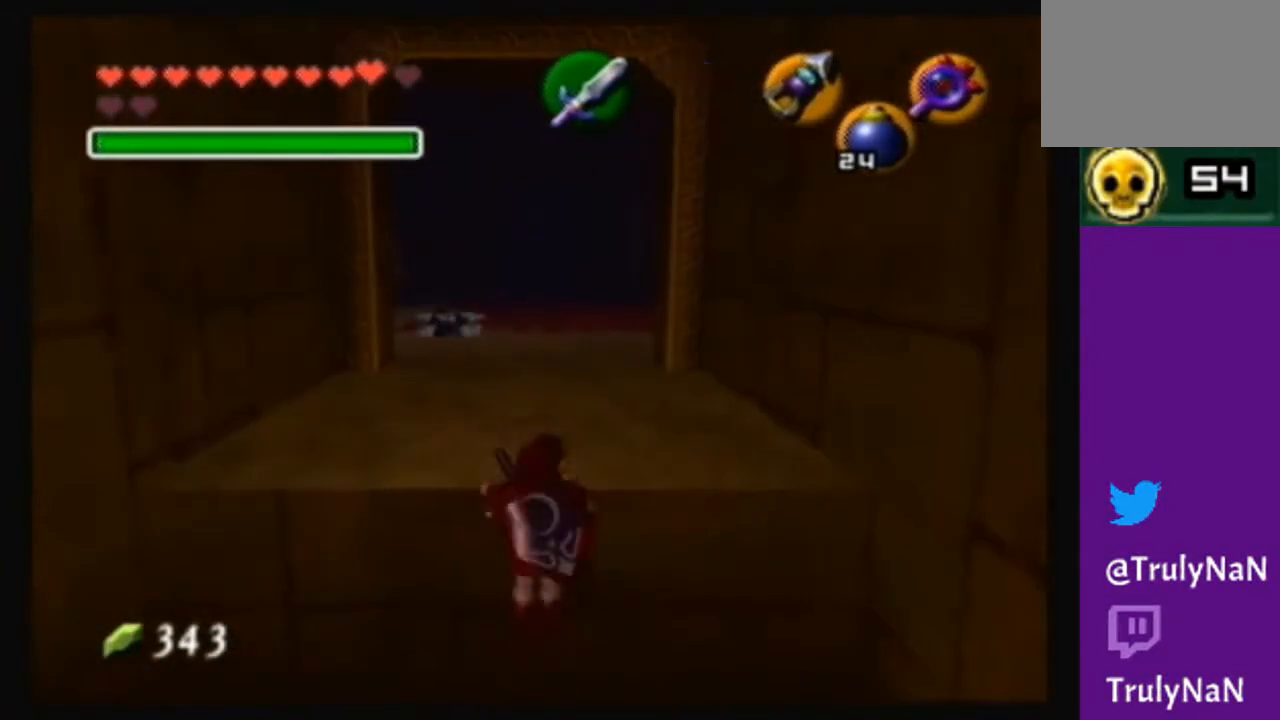
{"buttons": [], "left_stick": "up", "right_stick": "center", "events": []}
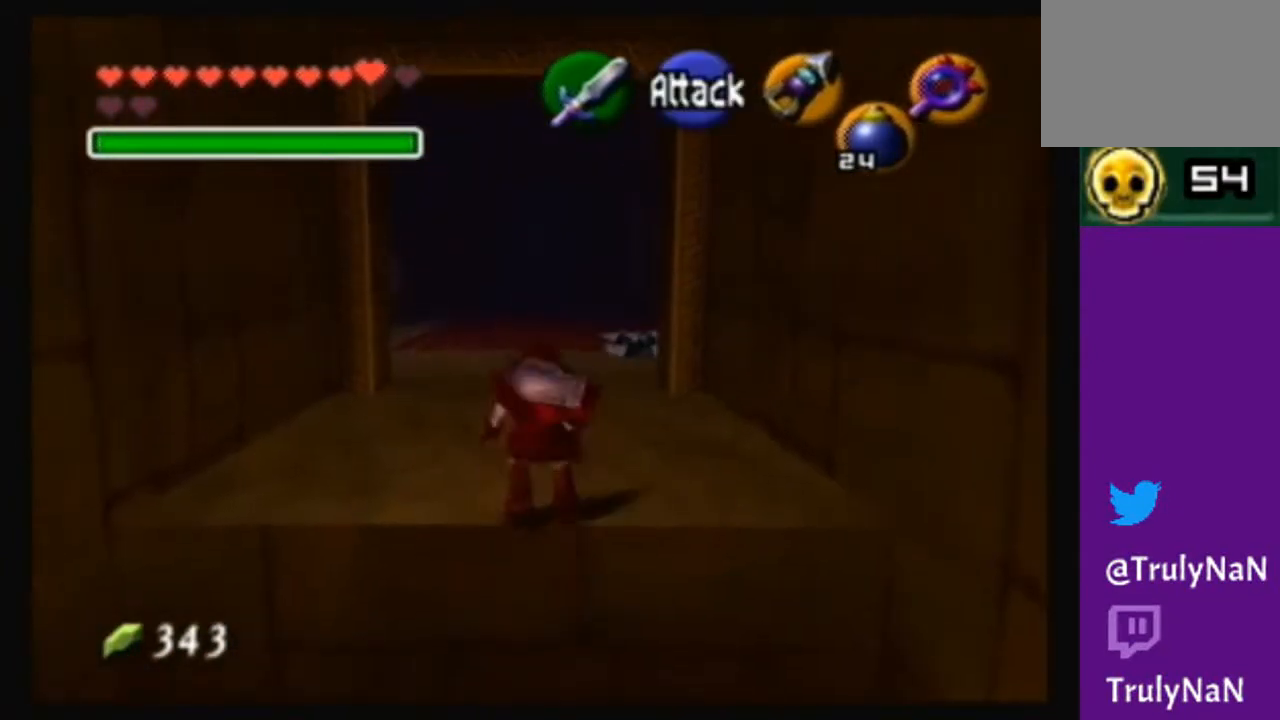
{"buttons": ["A"], "left_stick": "up", "right_stick": "center", "events": [[334, "A", "down"]]}
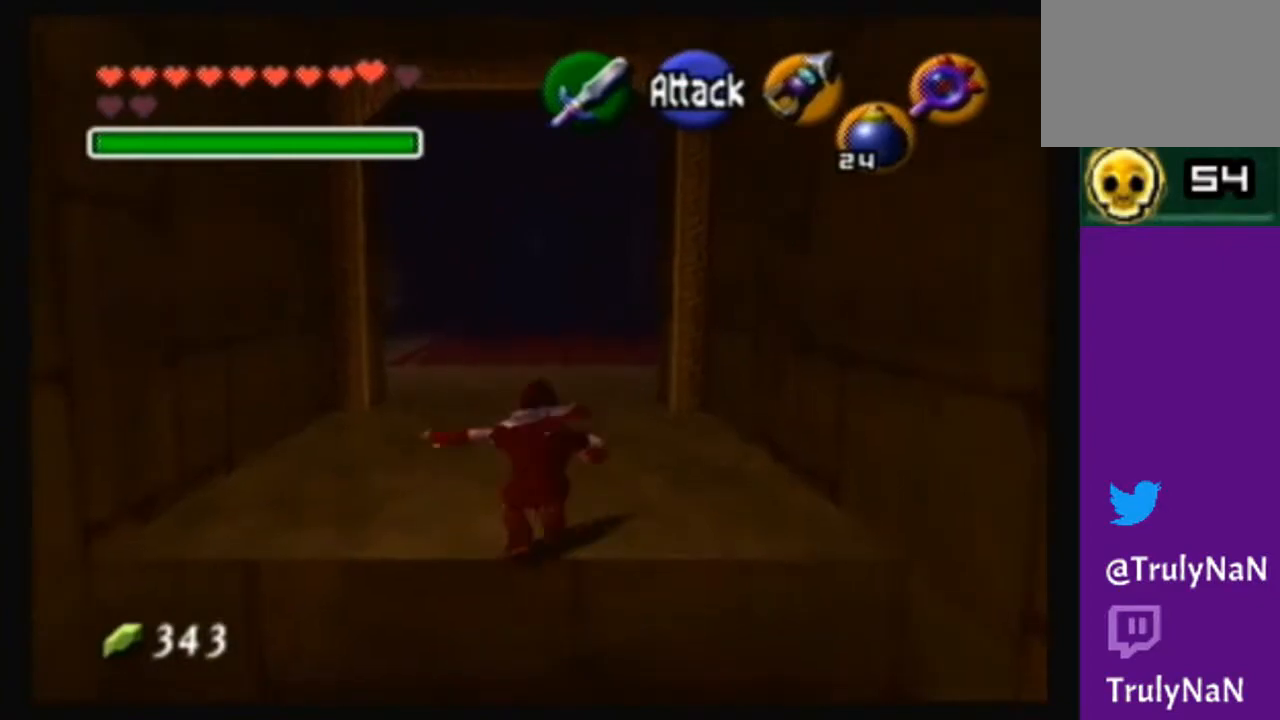
{"buttons": [], "left_stick": "up", "right_stick": "center", "events": [[234, "A", "up"]]}
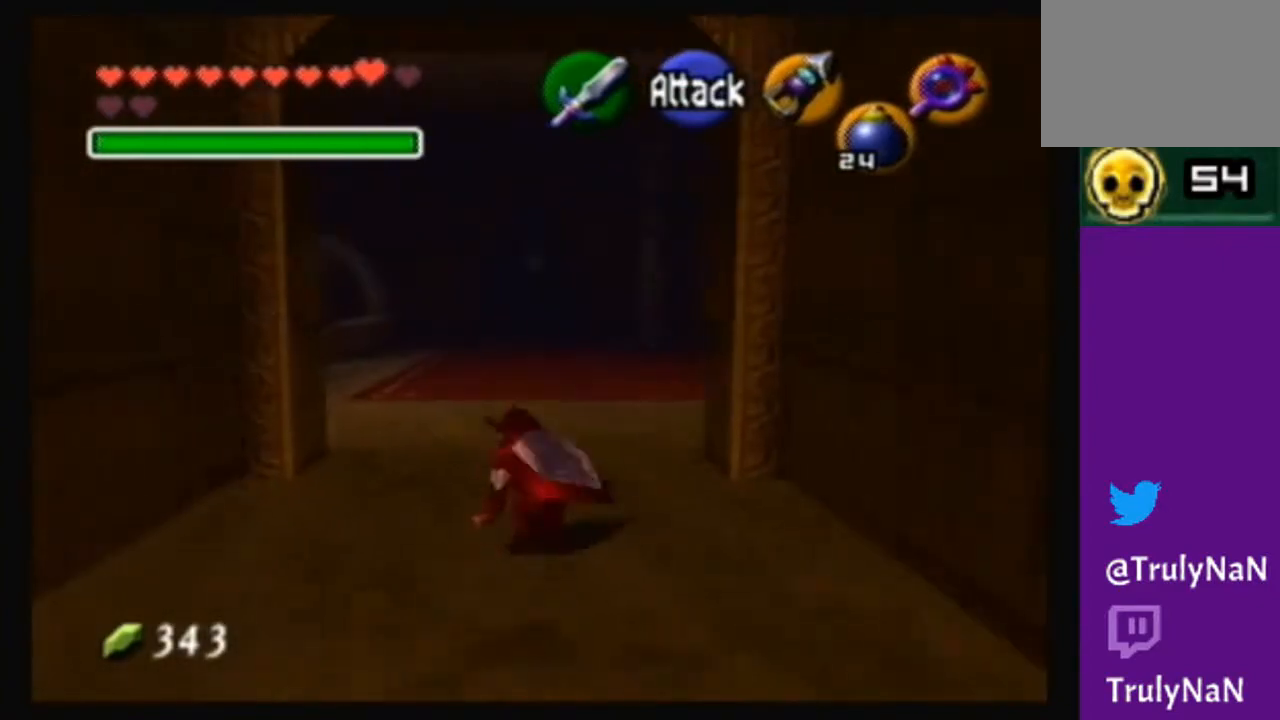
{"buttons": [], "left_stick": "up-right", "right_stick": "center", "events": [[434, "left_stick", "up-right"]]}
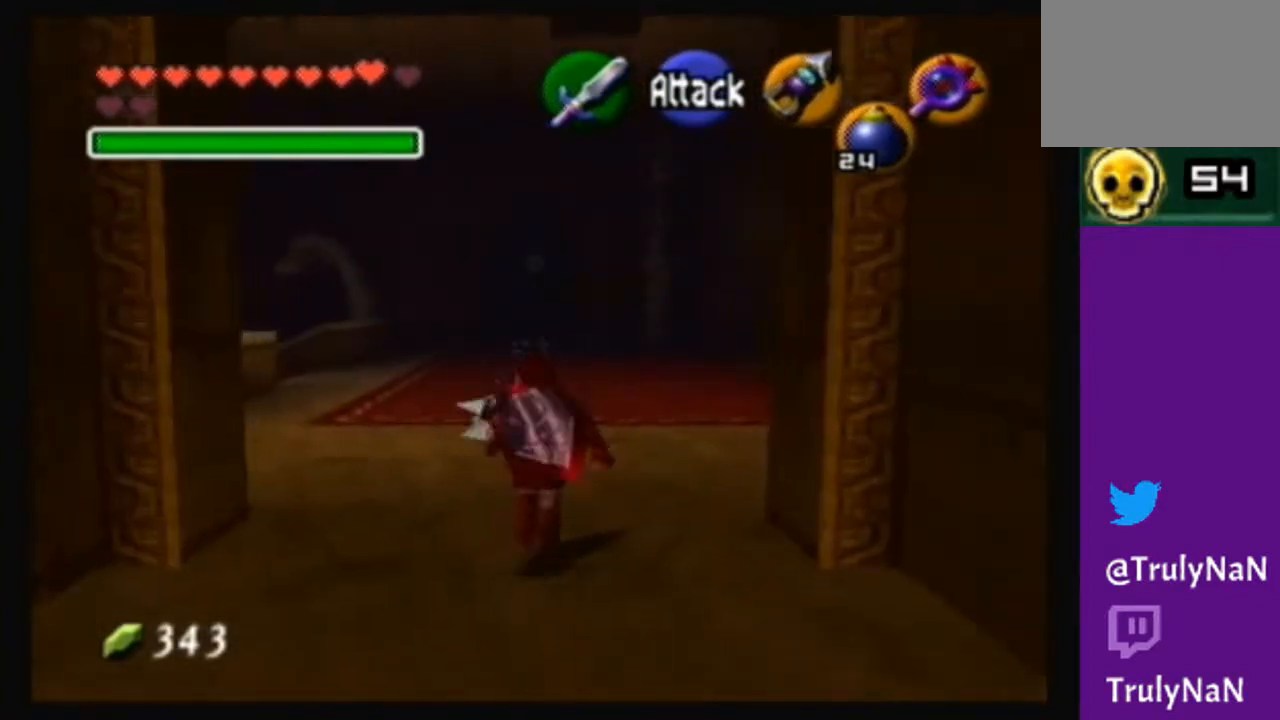
{"buttons": ["A"], "left_stick": "up", "right_stick": "center", "events": [[134, "left_stick", "up"], [201, "A", "down"]]}
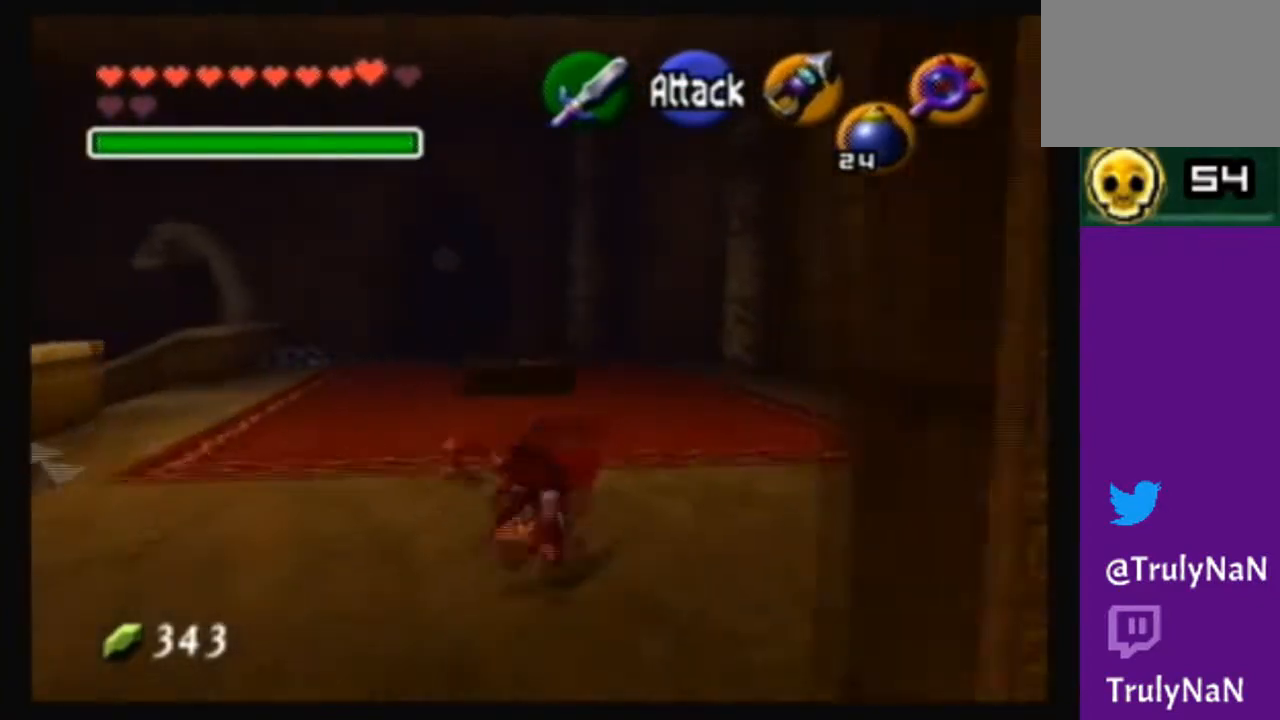
{"buttons": [], "left_stick": "up-left", "right_stick": "center", "events": [[233, "A", "up"], [467, "left_stick", "up-left"]]}
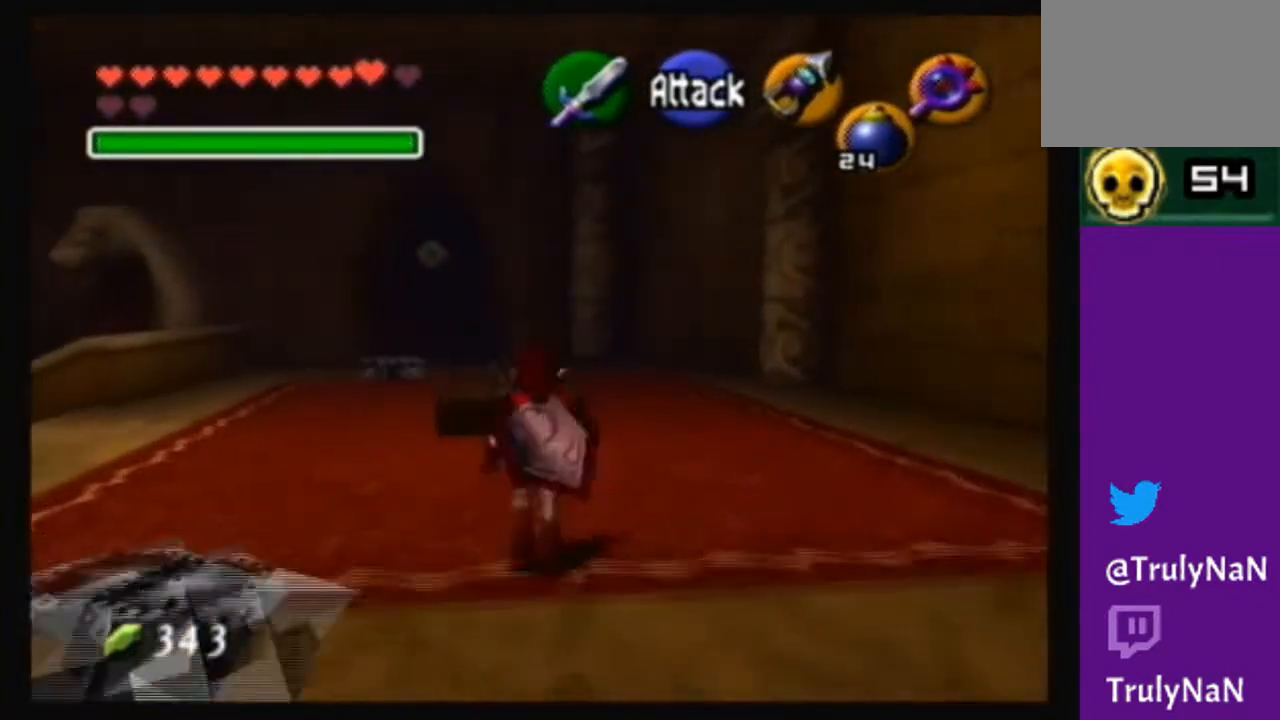
{"buttons": [], "left_stick": "up", "right_stick": "center", "events": [[134, "left_stick", "up"]]}
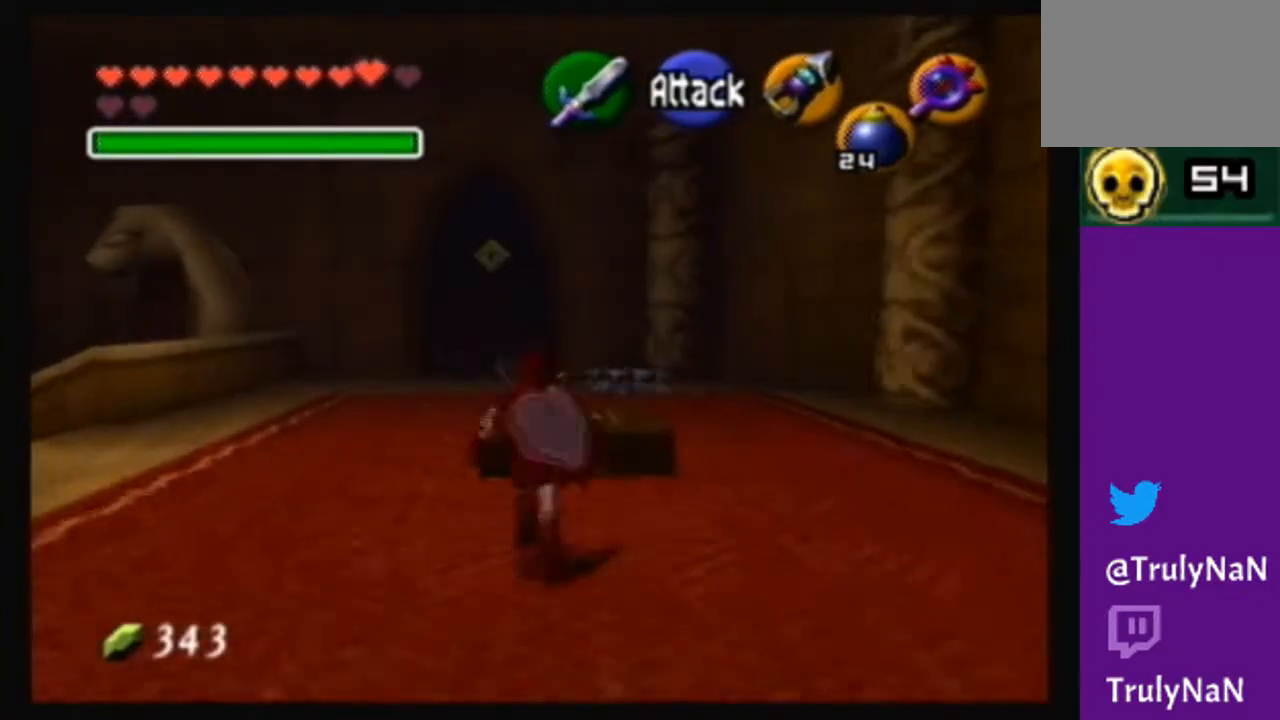
{"buttons": [], "left_stick": "up", "right_stick": "center", "events": []}
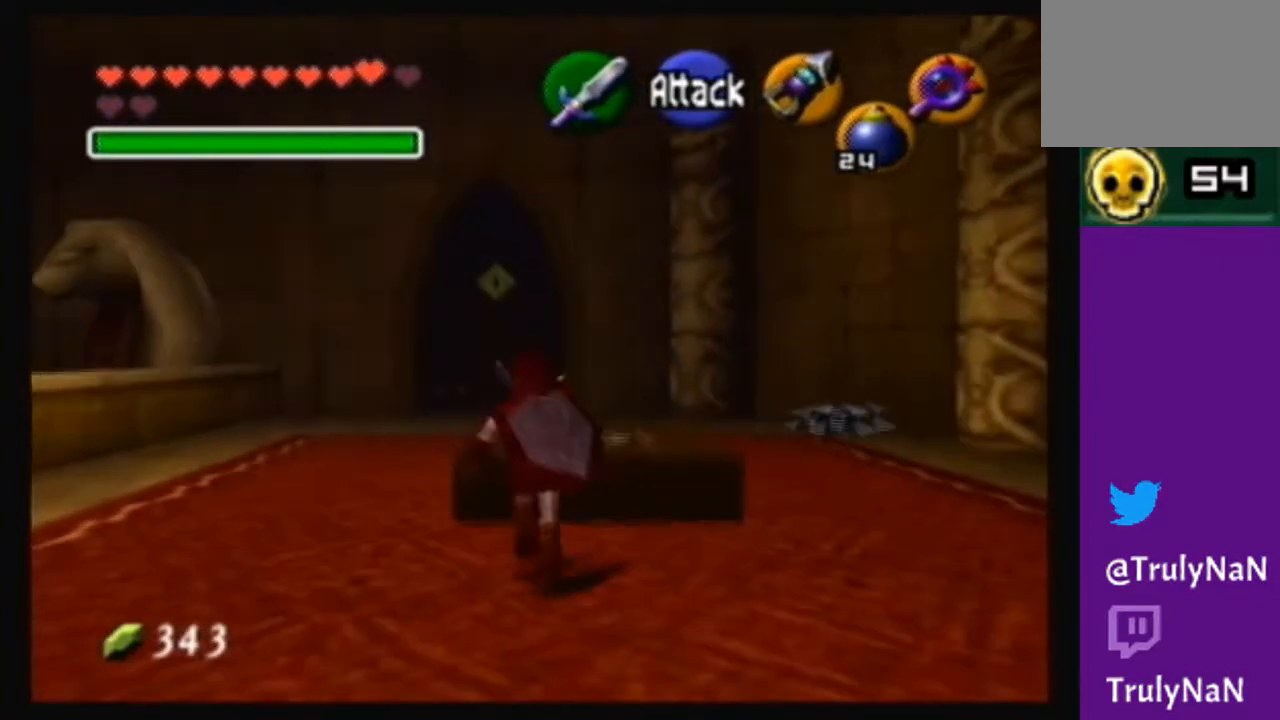
{"buttons": [], "left_stick": "left", "right_stick": "center", "events": [[267, "left_stick", "center"], [501, "left_stick", "left"]]}
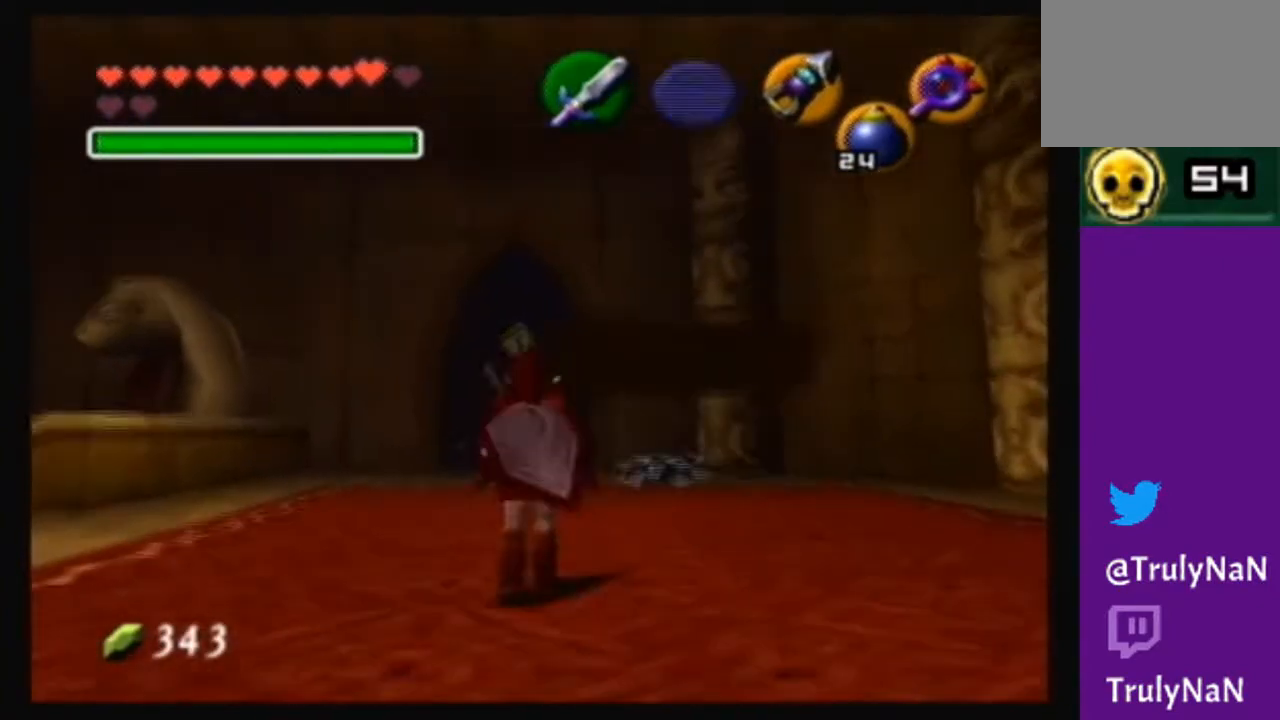
{"buttons": [], "left_stick": "up", "right_stick": "center", "events": [[267, "left_stick", "center"], [467, "left_stick", "up"]]}